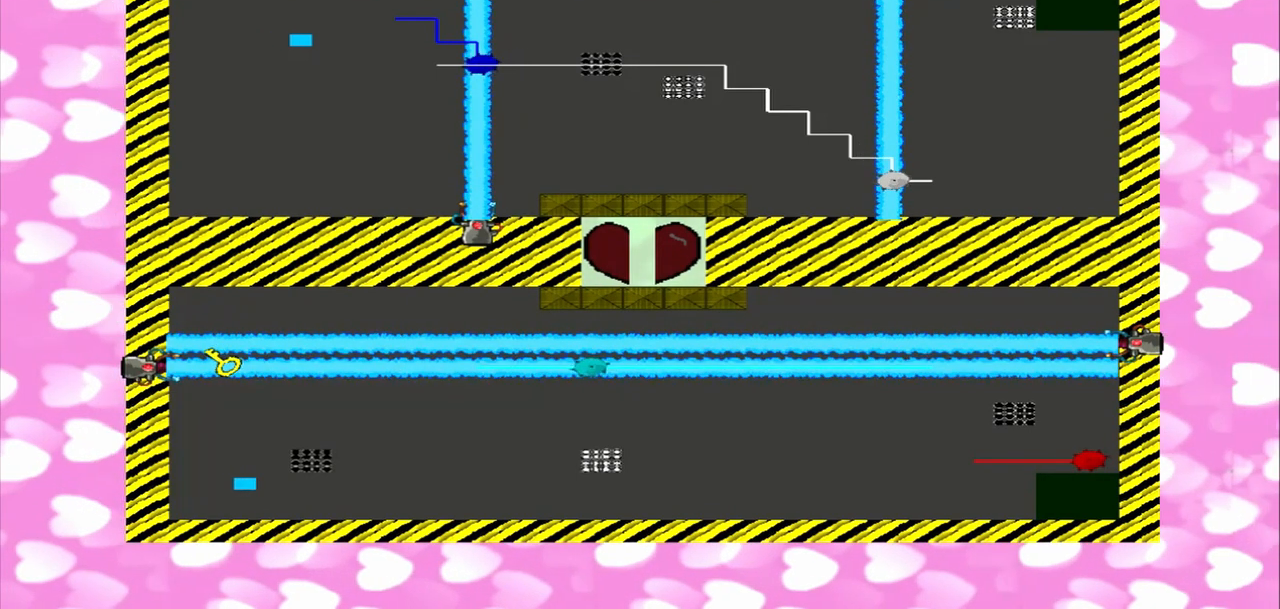
Gameplay with a controller (PlayStation layout); each line is a JSON object with the inputs held at the frame after it (dt_ms = milliseconds from this image to that frame). "events" lists button and stick changes between this image and that frame as [ms after this image, input, new state], when the widget could be followed in between. Not read: L2 L3 R2 R3.
{"dt_ms": 500, "buttons": [], "left_stick": "center", "right_stick": "right", "events": [[83, "left_stick", "center"]]}
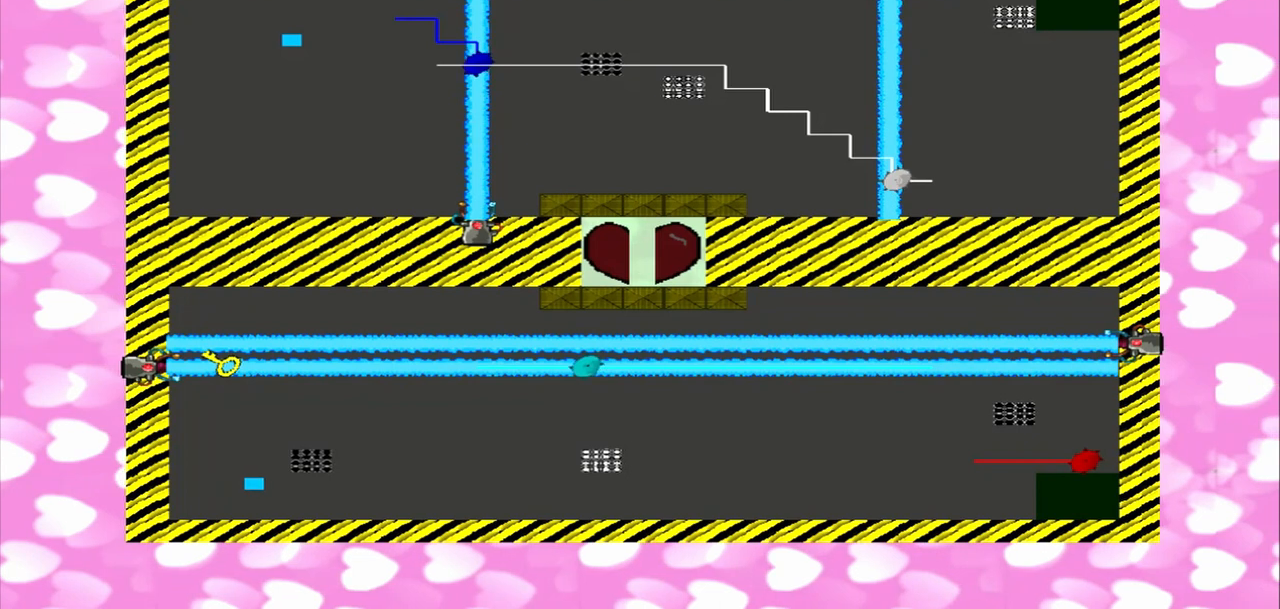
{"dt_ms": 500, "buttons": [], "left_stick": "right", "right_stick": "left", "events": [[208, "right_stick", "left"], [417, "left_stick", "right"]]}
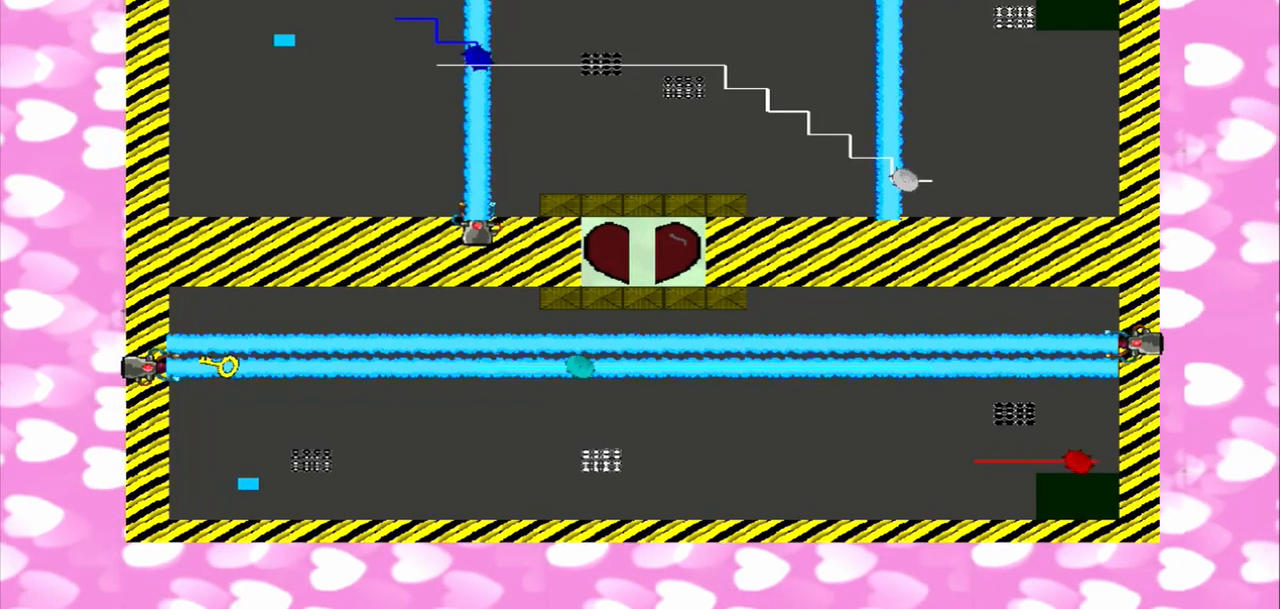
{"dt_ms": 500, "buttons": [], "left_stick": "right", "right_stick": "right"}
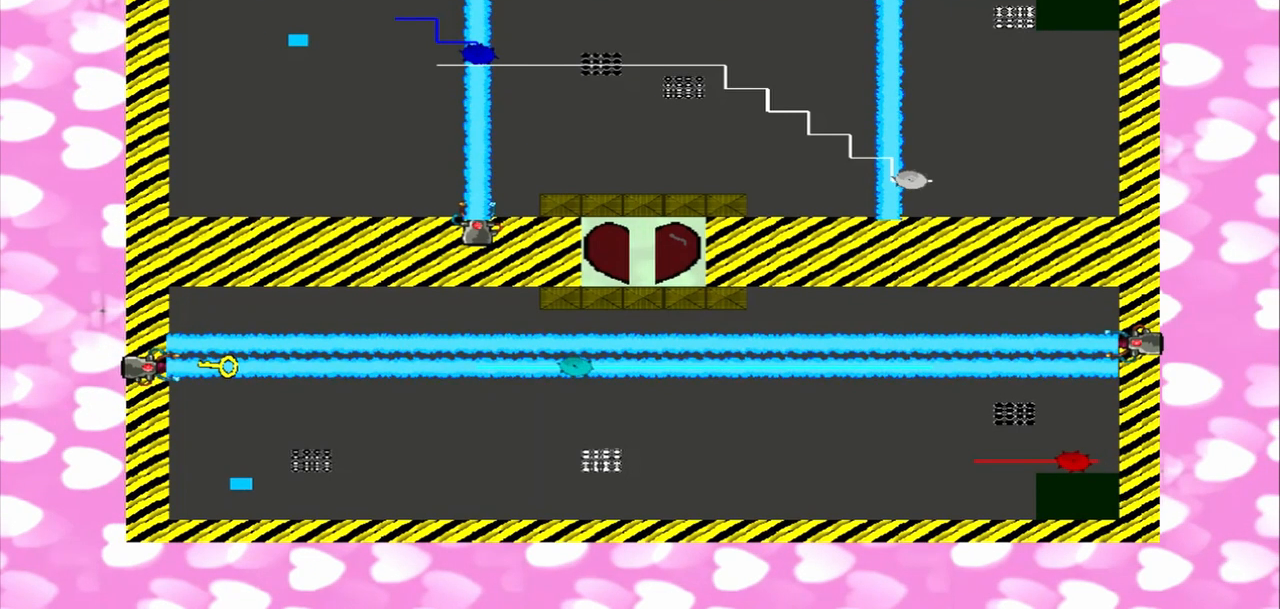
{"dt_ms": 500, "buttons": [], "left_stick": "center", "right_stick": "right", "events": [[125, "left_stick", "center"]]}
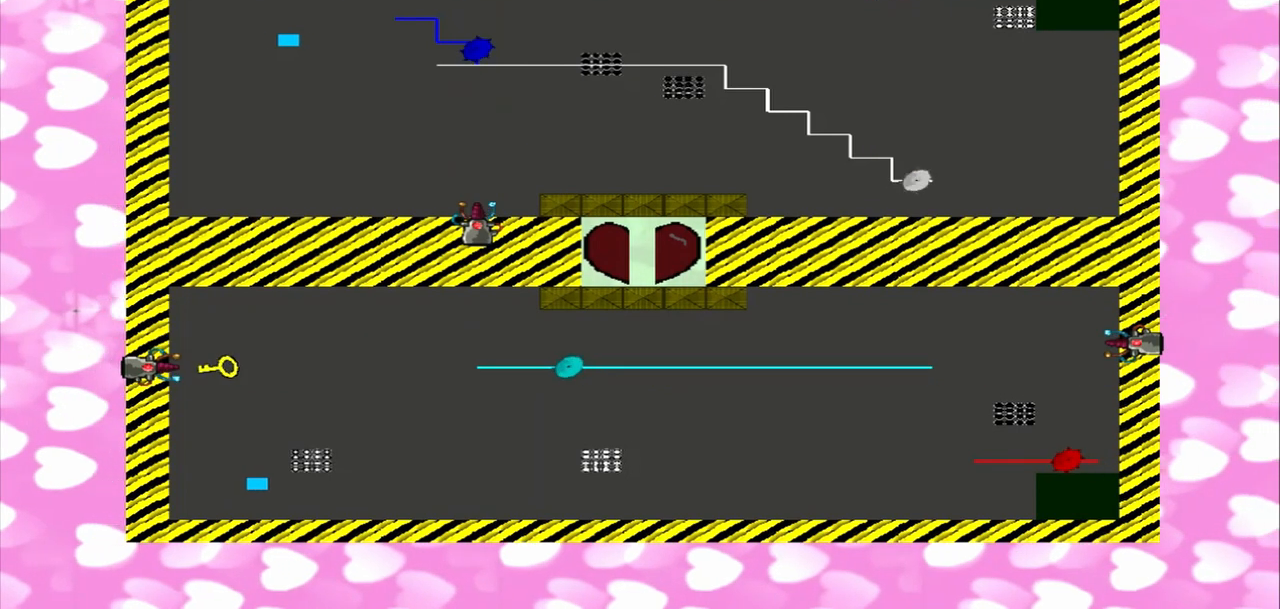
{"dt_ms": 500, "buttons": [], "left_stick": "right", "right_stick": "left", "events": [[417, "left_stick", "right"], [417, "right_stick", "left"]]}
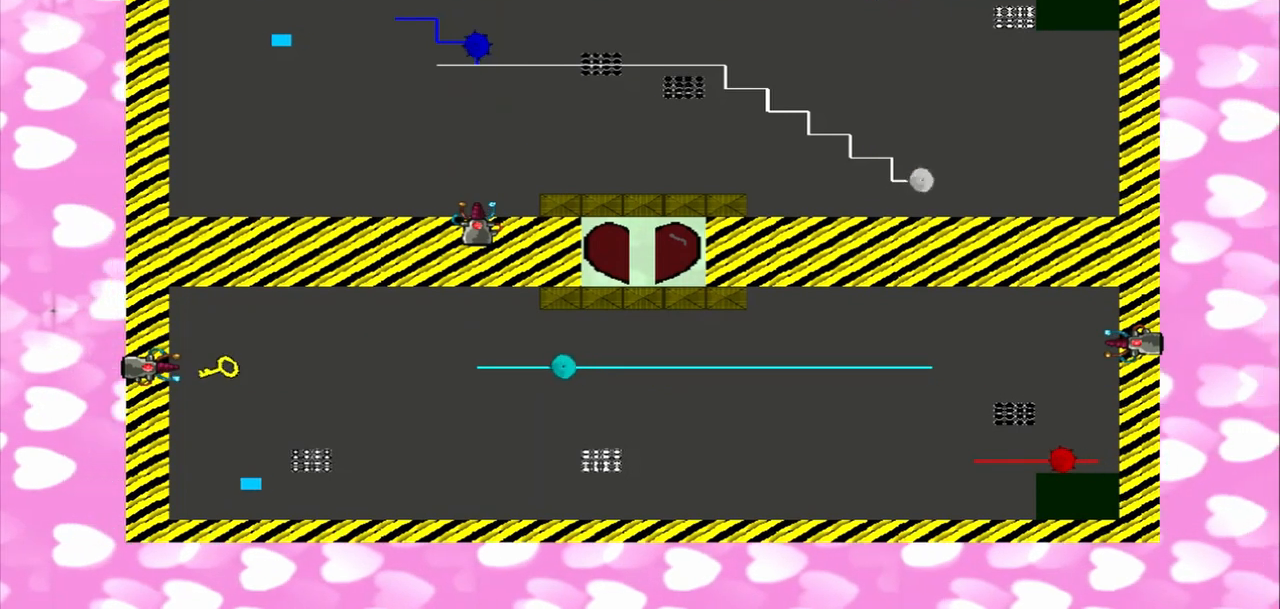
{"dt_ms": 500, "buttons": [], "left_stick": "right", "right_stick": "left", "events": []}
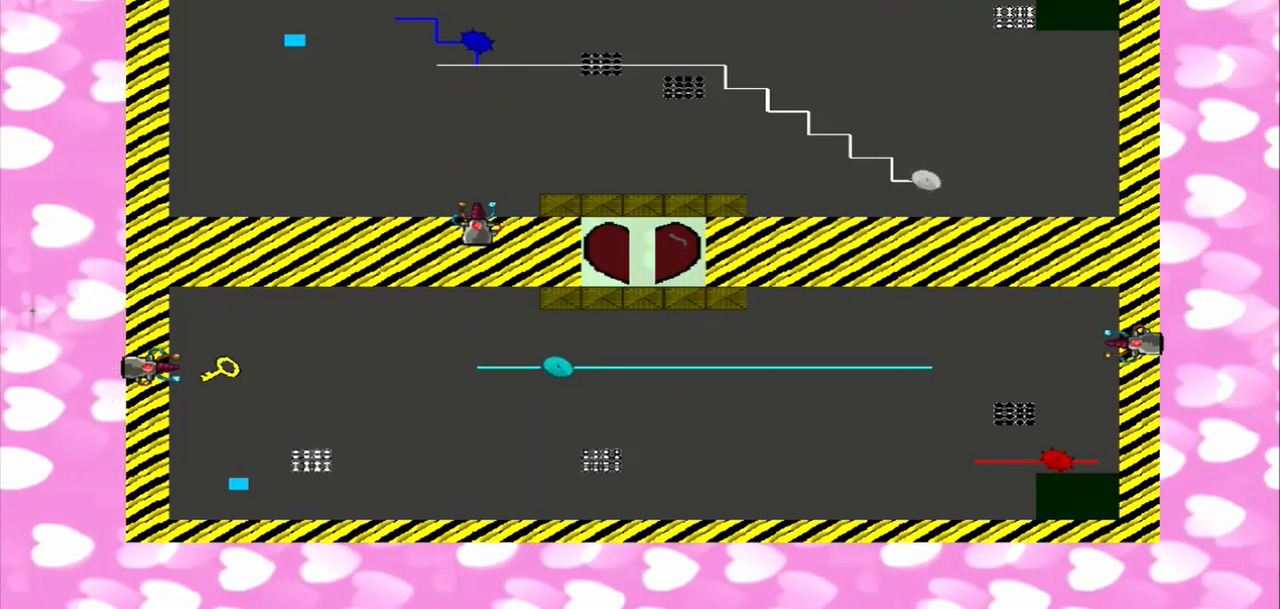
{"dt_ms": 500, "buttons": [], "left_stick": "center", "right_stick": "left", "events": [[458, "left_stick", "center"]]}
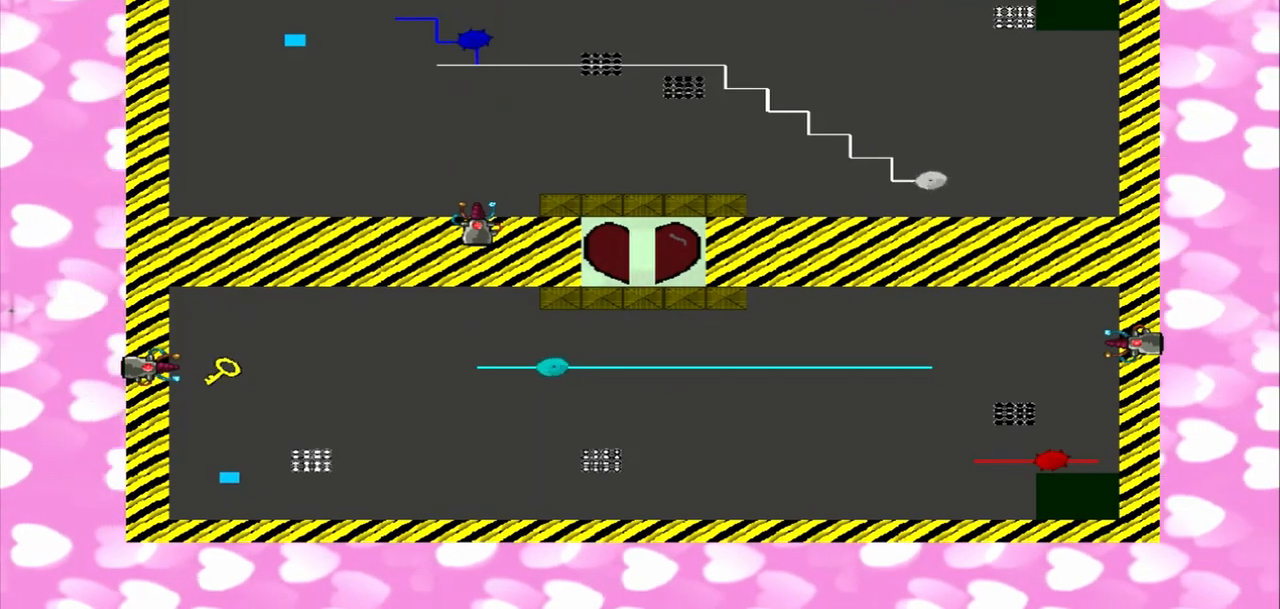
{"dt_ms": 500, "buttons": [], "left_stick": "center", "right_stick": "center", "events": [[83, "right_stick", "center"]]}
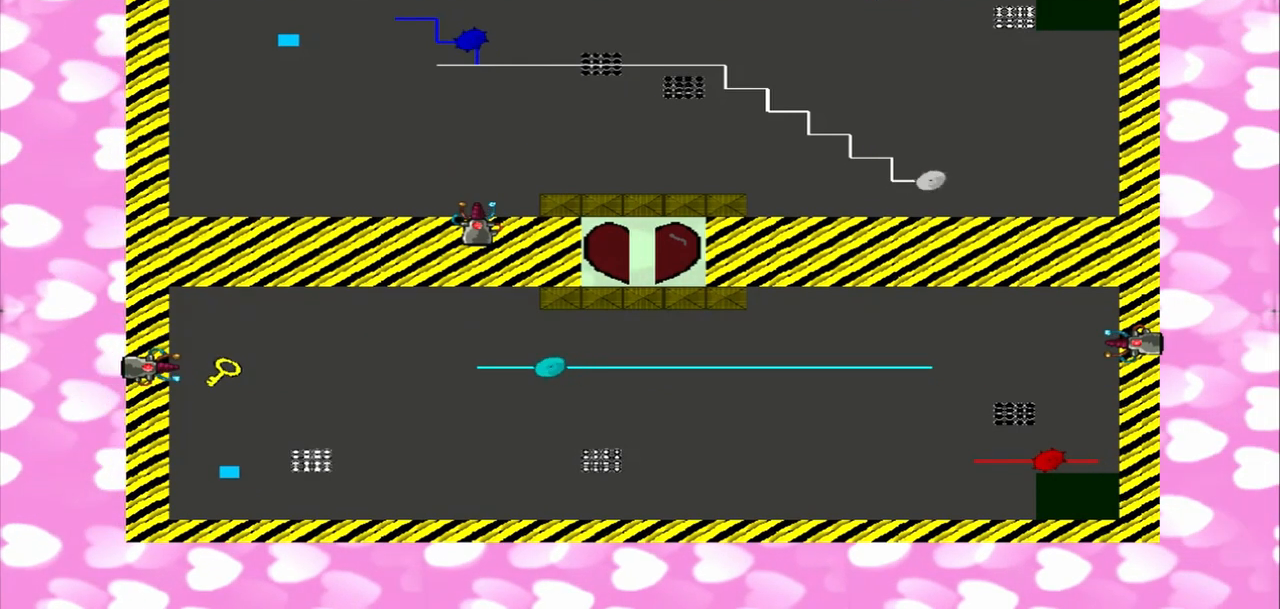
{"dt_ms": 500, "buttons": [], "left_stick": "right", "right_stick": "center", "events": [[208, "left_stick", "right"]]}
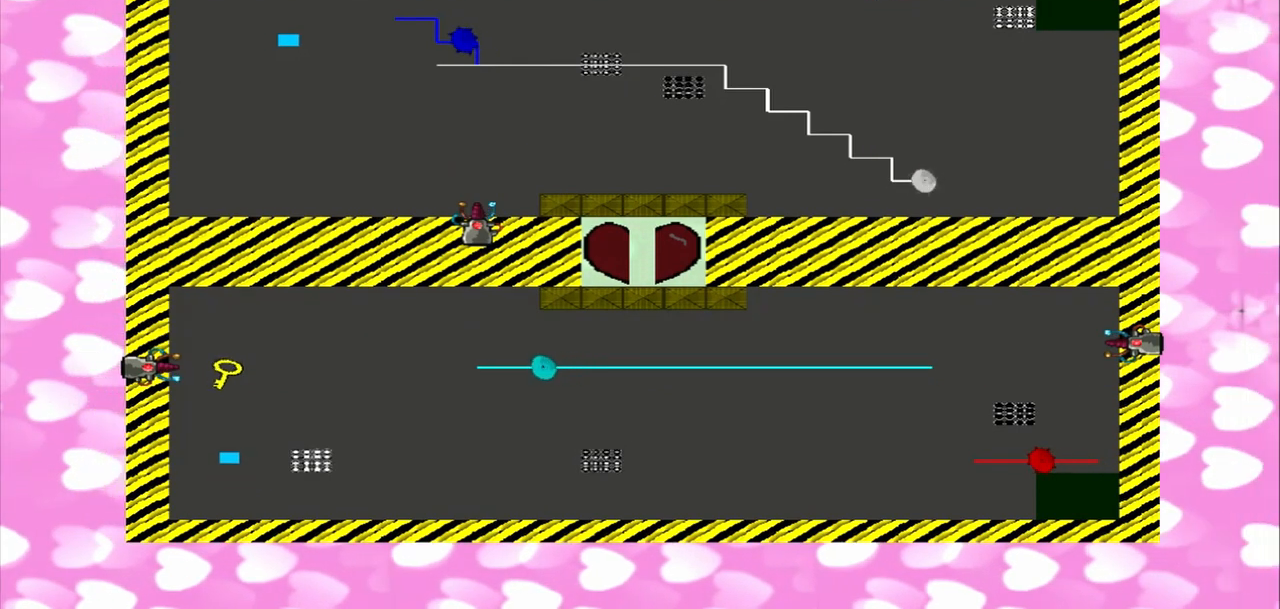
{"dt_ms": 500, "buttons": [], "left_stick": "right", "right_stick": "center", "events": []}
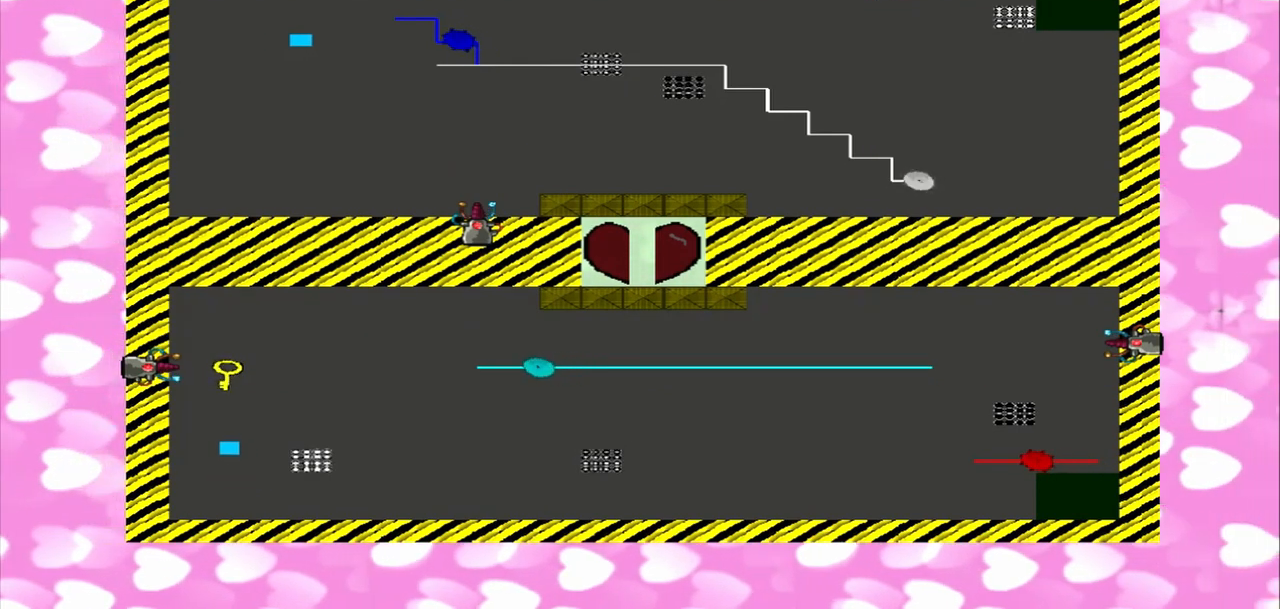
{"dt_ms": 1000, "buttons": [], "left_stick": "center", "right_stick": "center"}
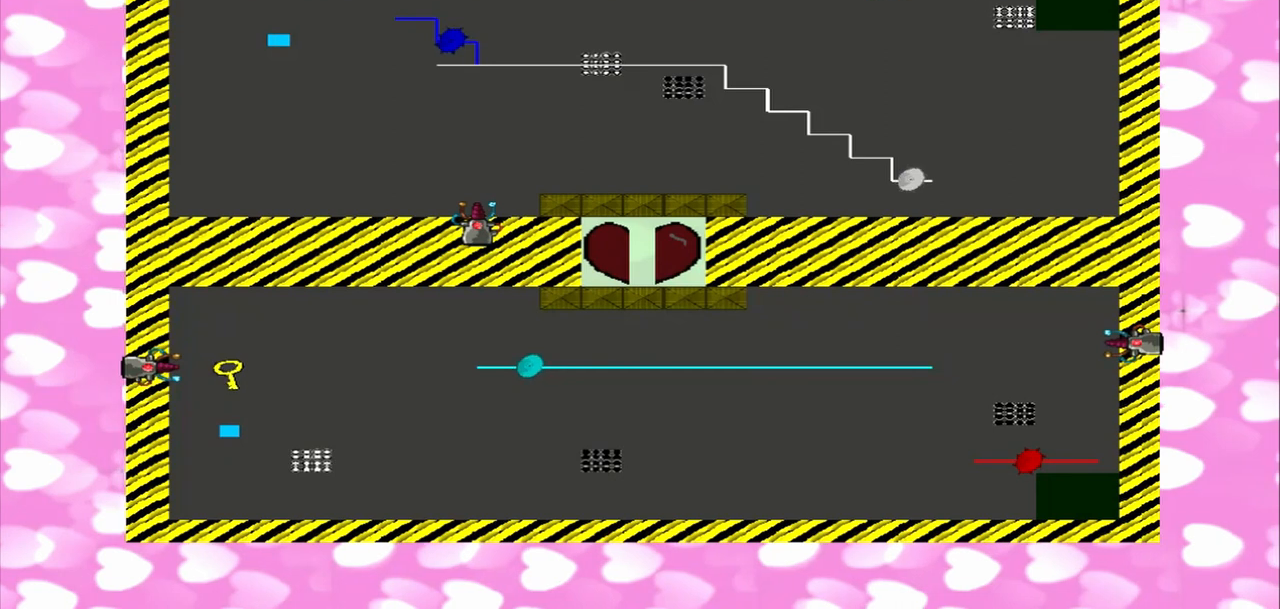
{"dt_ms": 500, "buttons": [], "left_stick": "right", "right_stick": "center", "events": [[83, "left_stick", "right"]]}
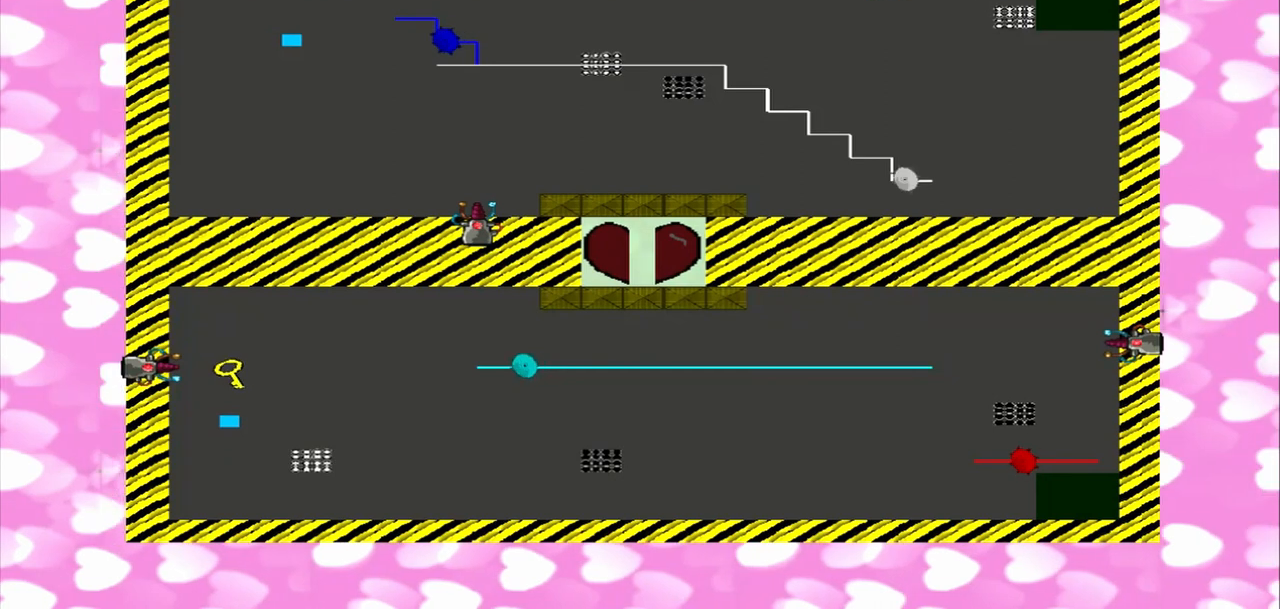
{"dt_ms": 500, "buttons": [], "left_stick": "center", "right_stick": "center", "events": [[250, "left_stick", "center"]]}
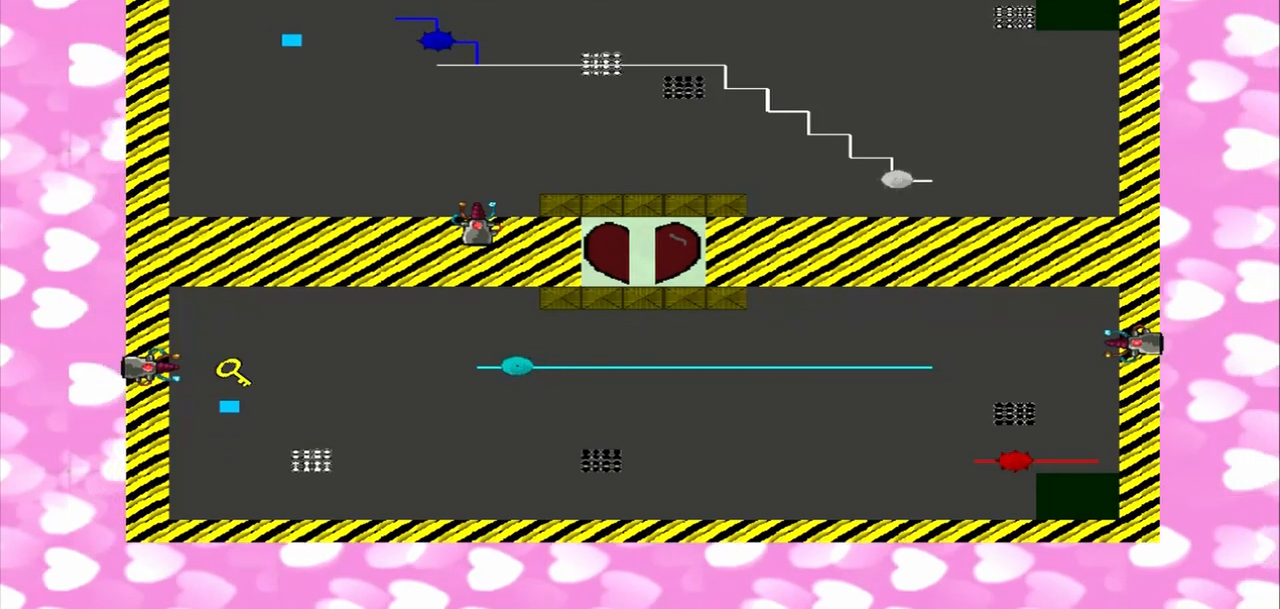
{"dt_ms": 500, "buttons": [], "left_stick": "center", "right_stick": "center", "events": []}
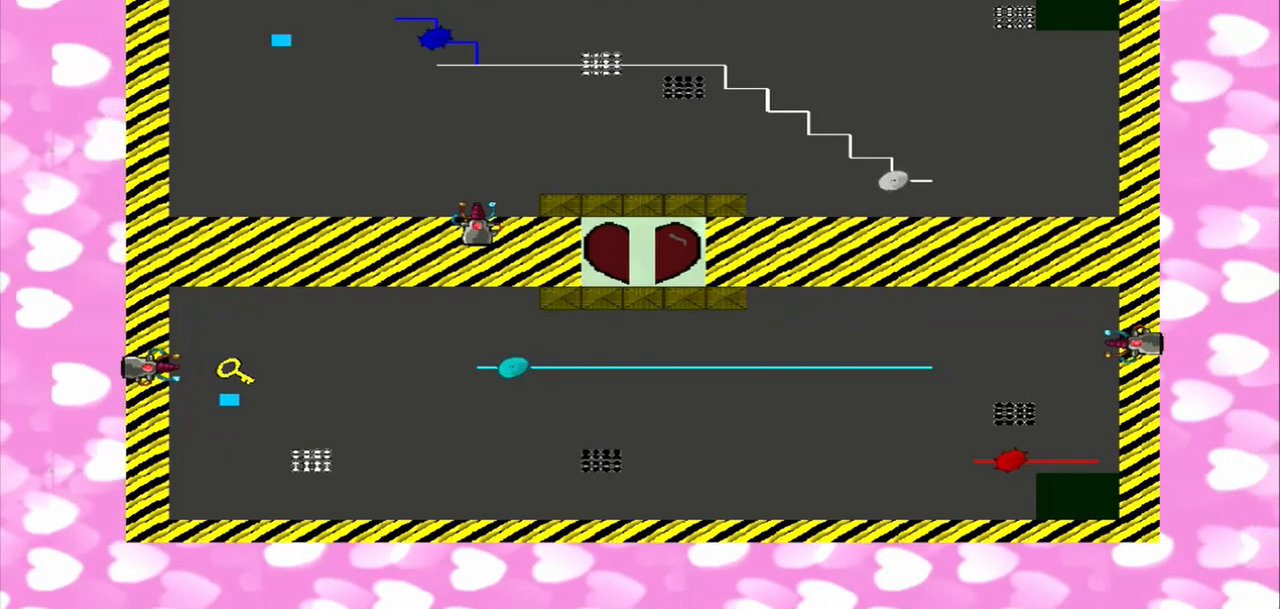
{"dt_ms": 500, "buttons": [], "left_stick": "right", "right_stick": "center", "events": [[167, "left_stick", "right"]]}
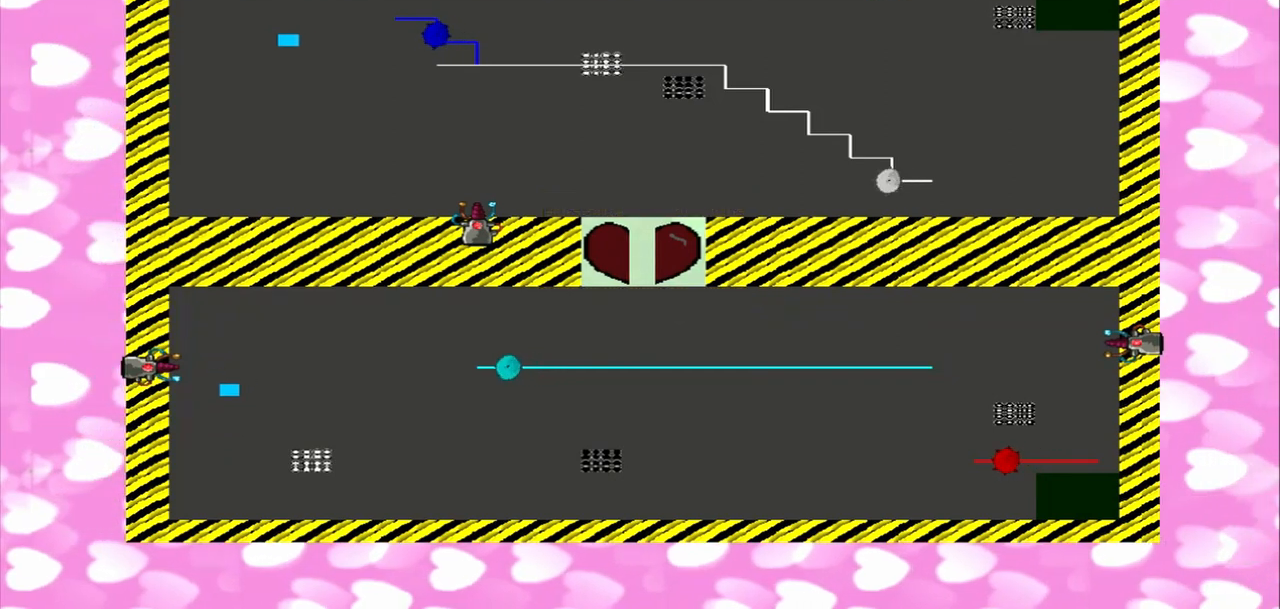
{"dt_ms": 500, "buttons": [], "left_stick": "right", "right_stick": "center", "events": []}
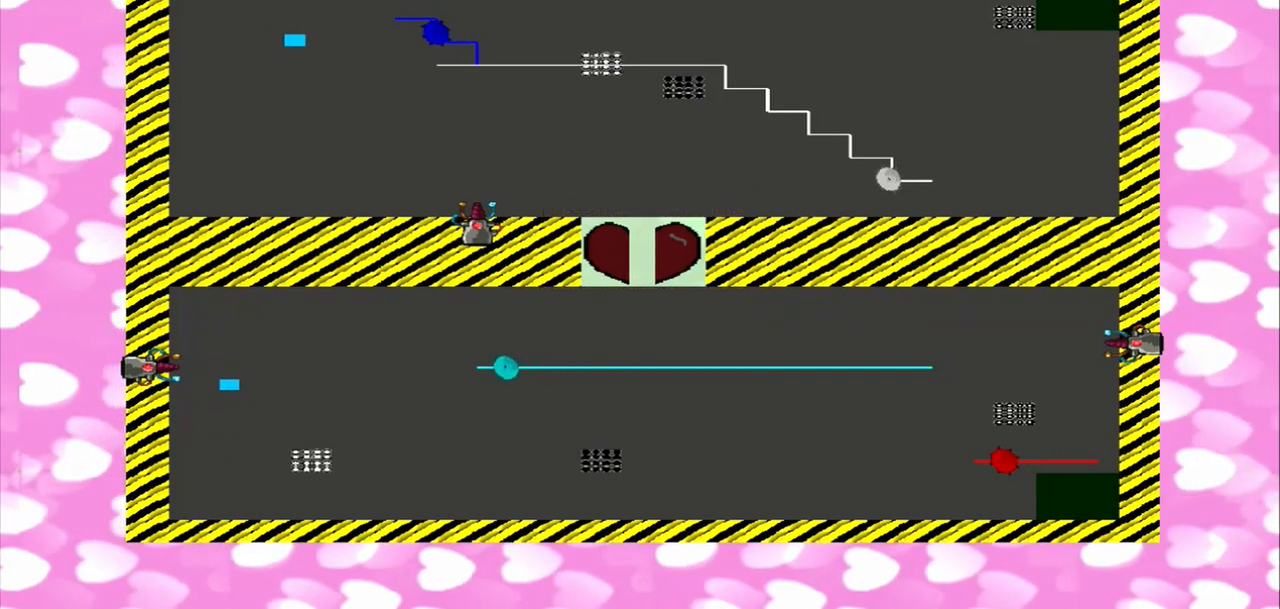
{"dt_ms": 500, "buttons": [], "left_stick": "right", "right_stick": "center", "events": []}
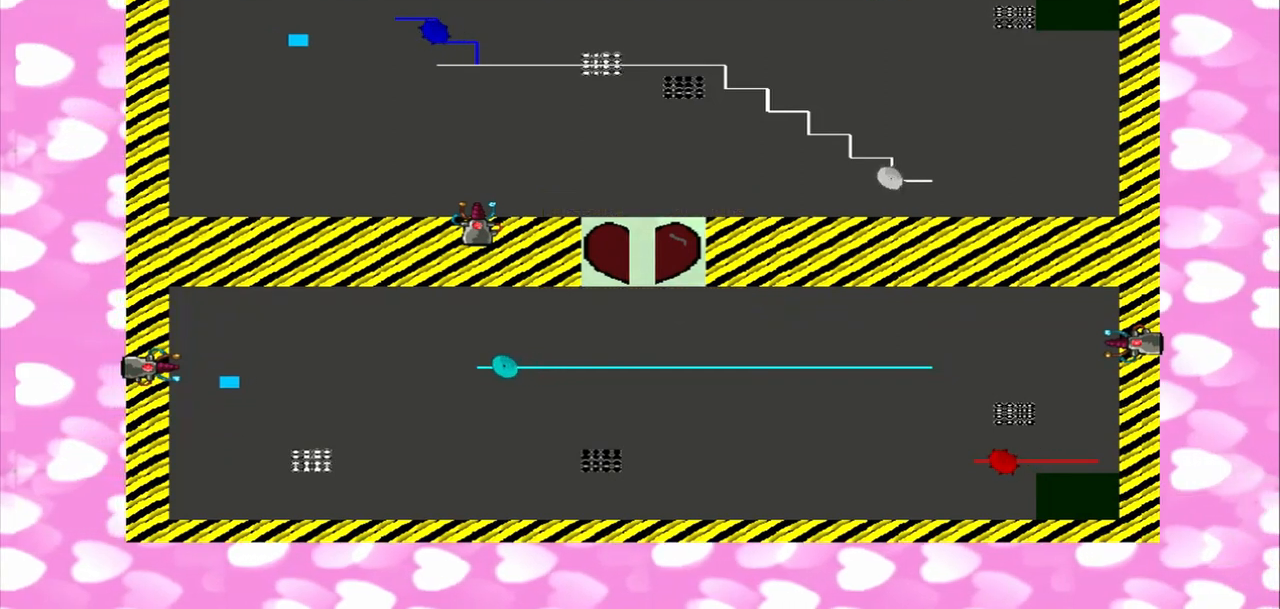
{"dt_ms": 500, "buttons": [], "left_stick": "down", "right_stick": "center", "events": [[125, "left_stick", "down-right"], [500, "left_stick", "down"]]}
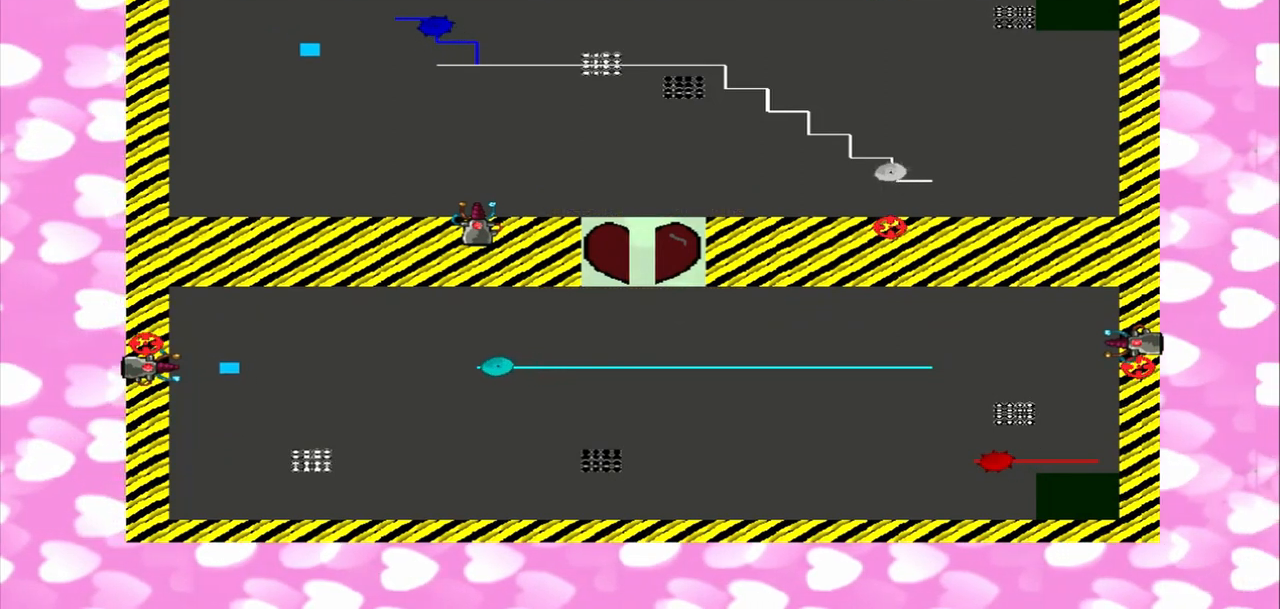
{"dt_ms": 500, "buttons": [], "left_stick": "down", "right_stick": "center", "events": []}
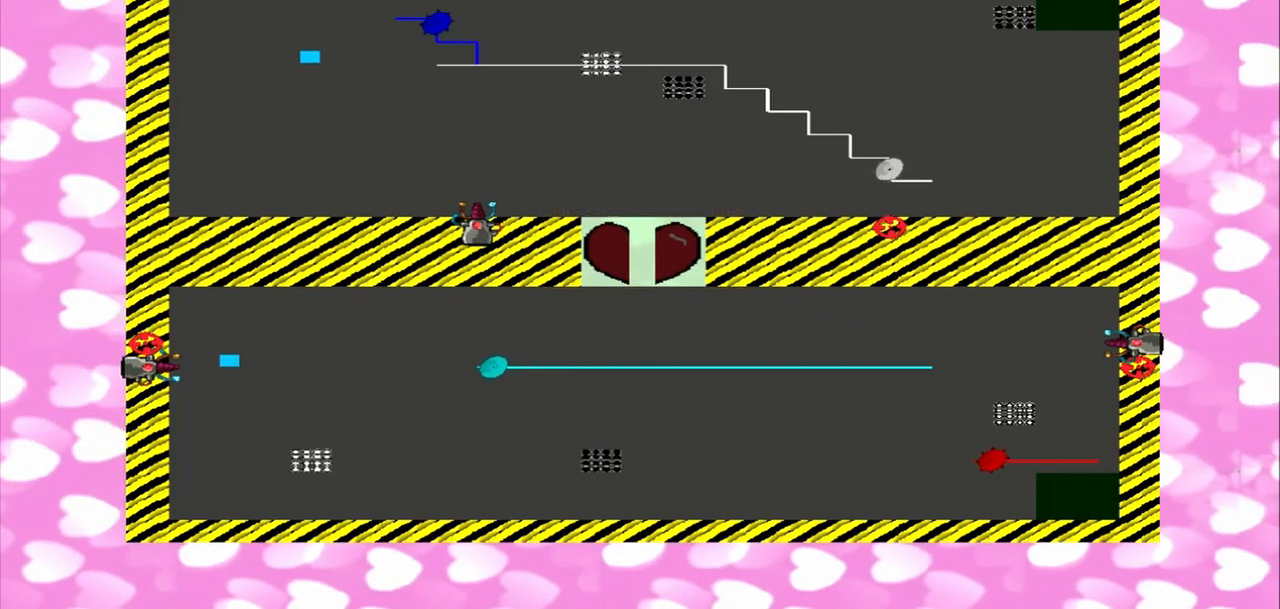
{"dt_ms": 500, "buttons": [], "left_stick": "down", "right_stick": "center", "events": []}
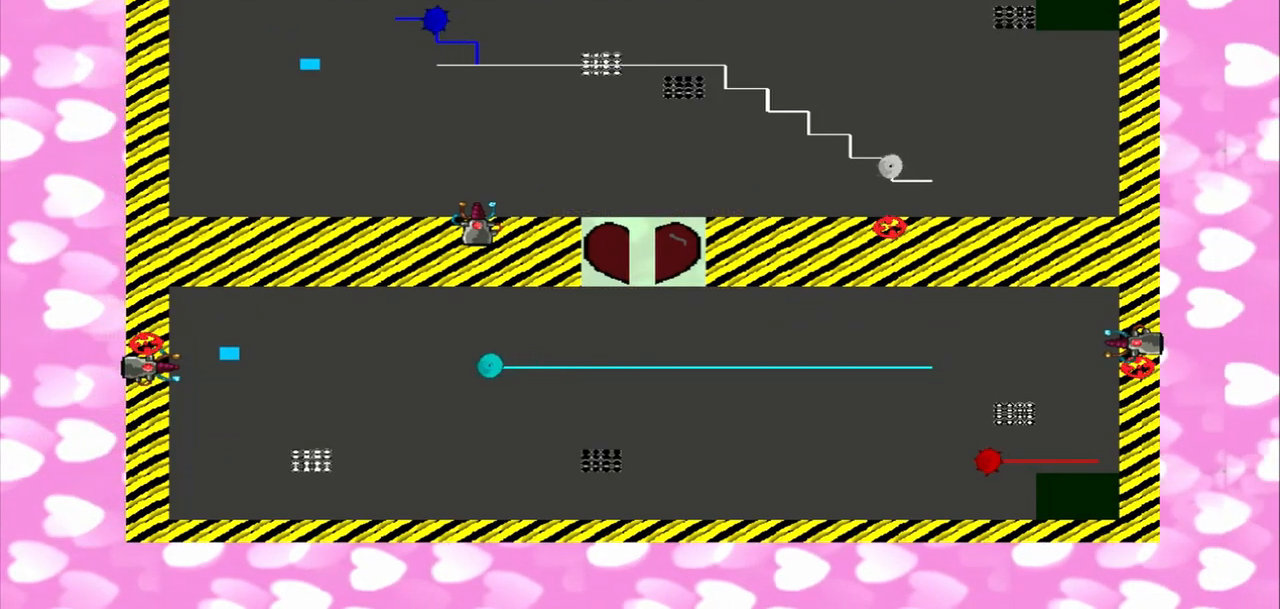
{"dt_ms": 500, "buttons": [], "left_stick": "down", "right_stick": "center", "events": []}
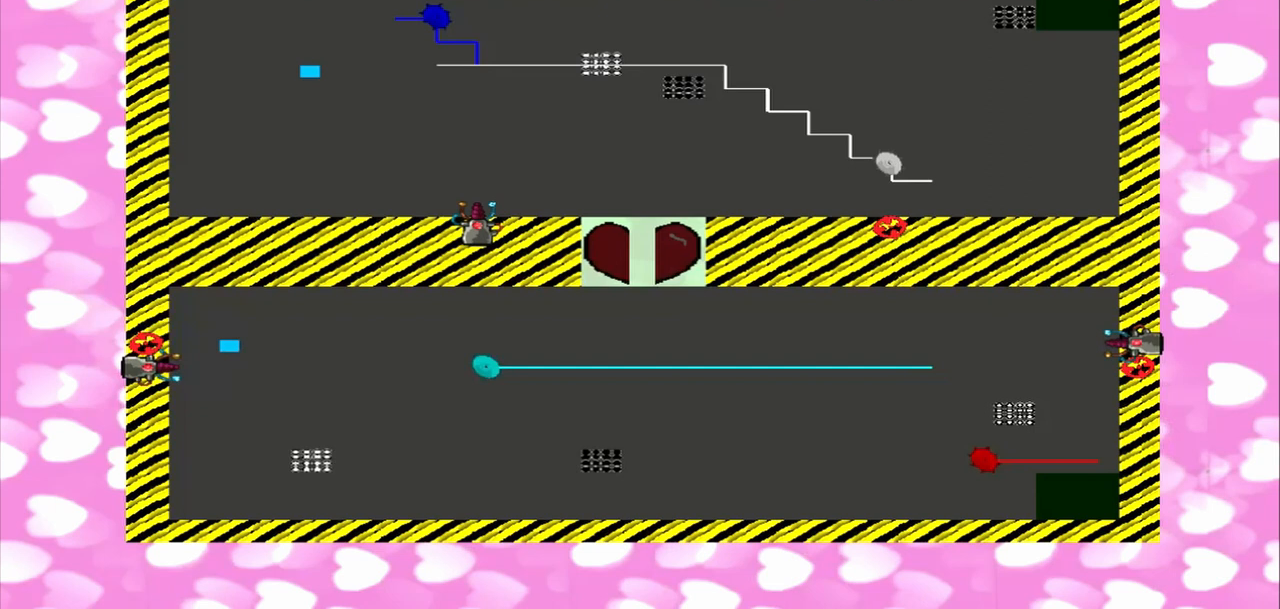
{"dt_ms": 500, "buttons": [], "left_stick": "down", "right_stick": "center", "events": []}
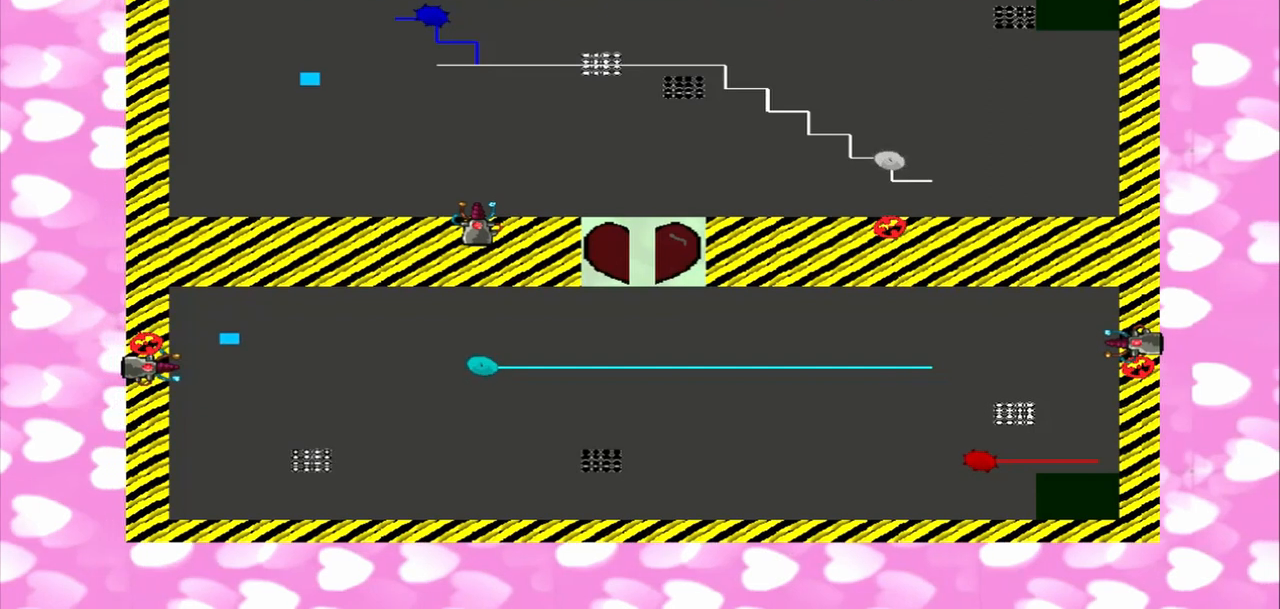
{"dt_ms": 500, "buttons": [], "left_stick": "down", "right_stick": "center", "events": []}
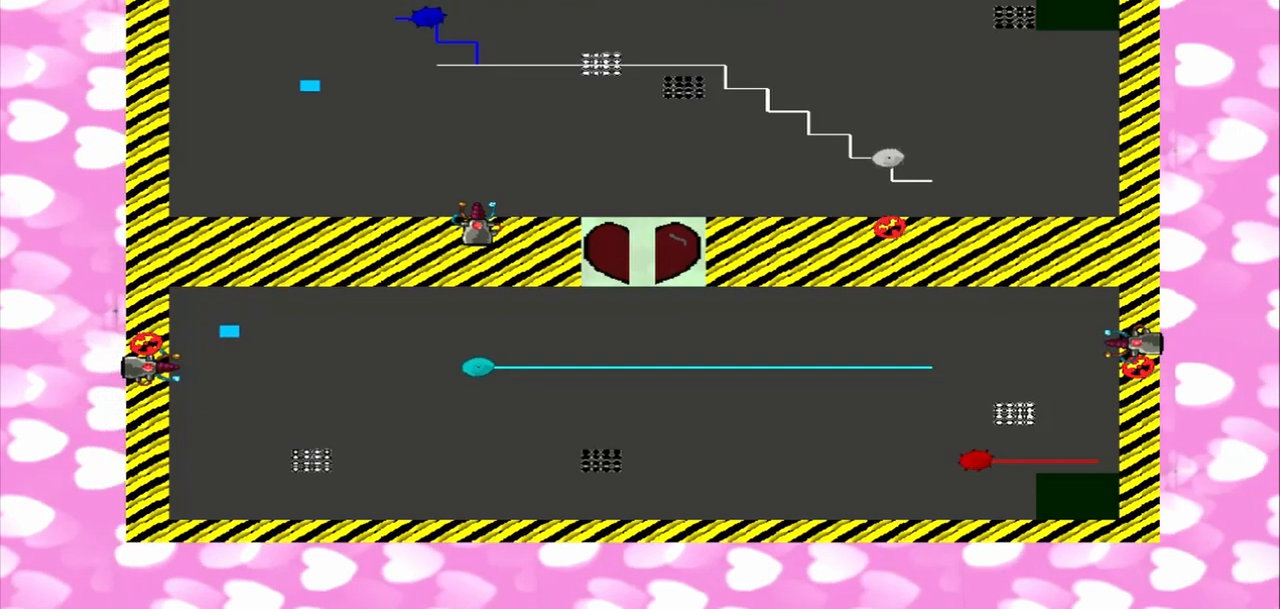
{"dt_ms": 500, "buttons": [], "left_stick": "down", "right_stick": "center", "events": []}
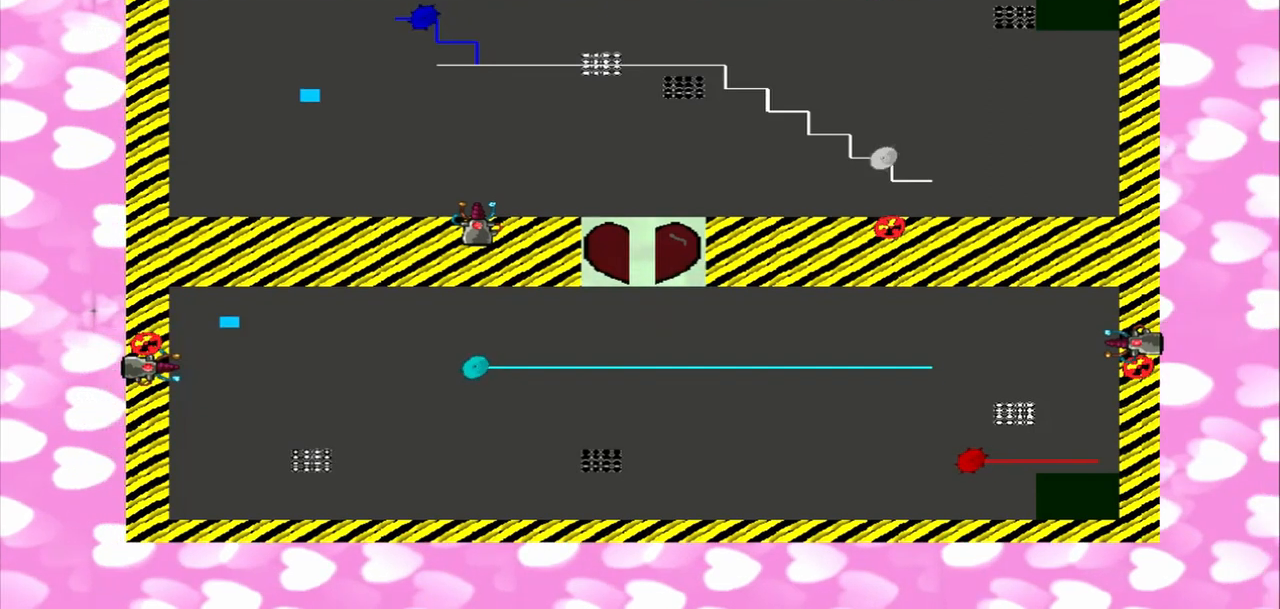
{"dt_ms": 500, "buttons": [], "left_stick": "down", "right_stick": "center", "events": []}
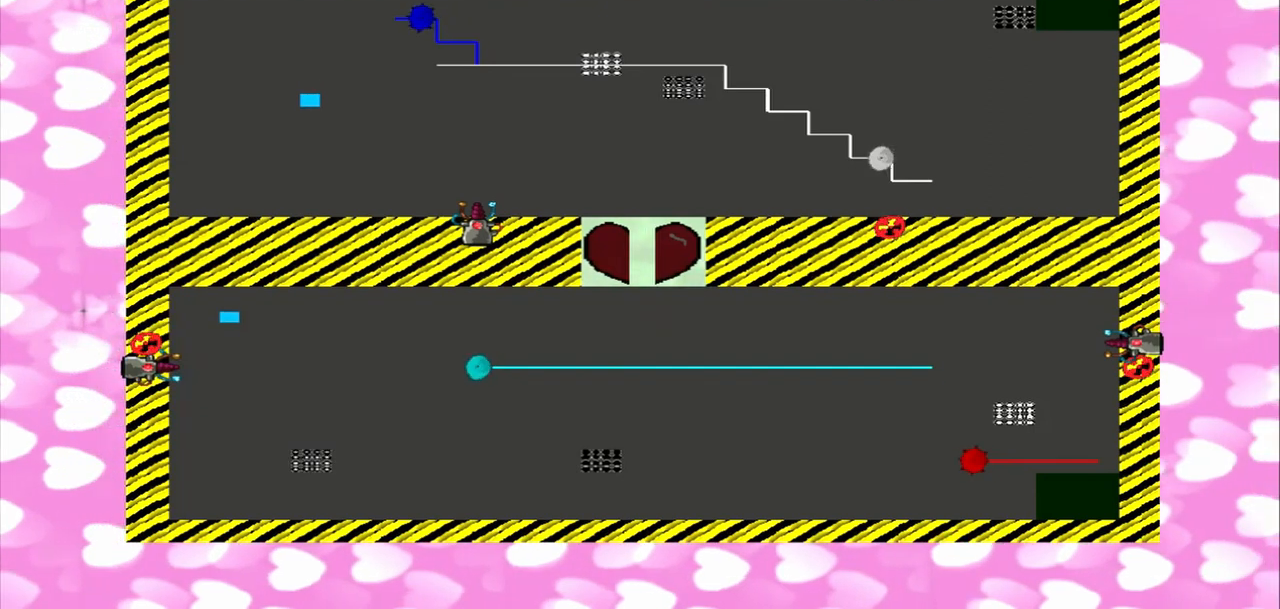
{"dt_ms": 500, "buttons": [], "left_stick": "down", "right_stick": "center", "events": []}
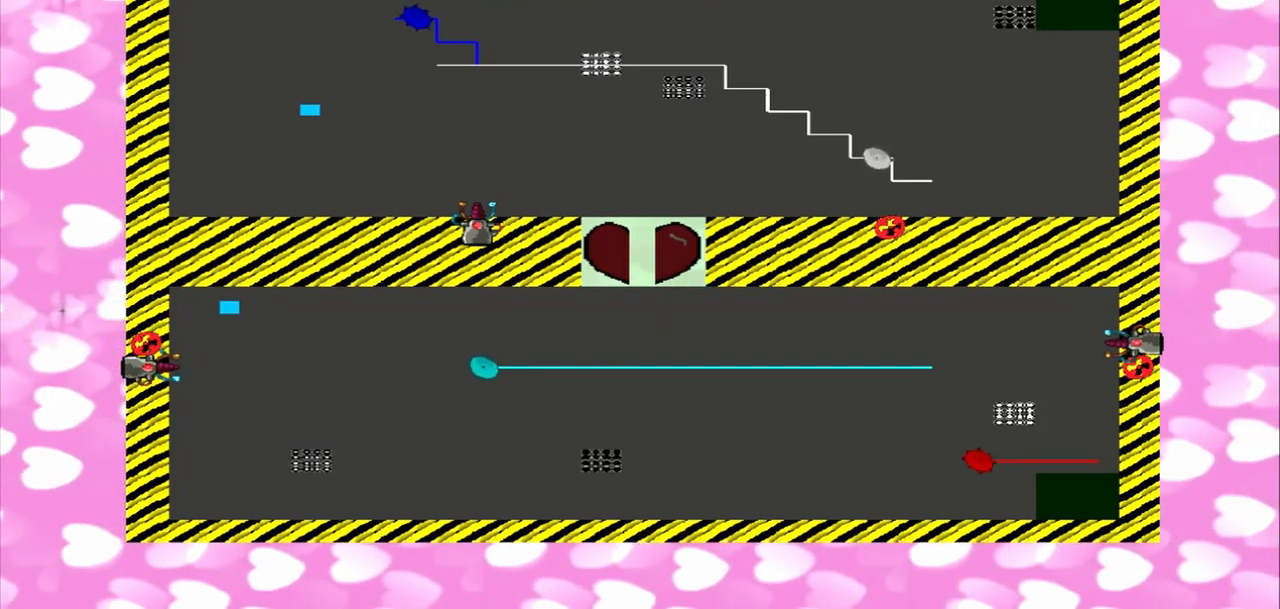
{"dt_ms": 500, "buttons": [], "left_stick": "down", "right_stick": "up-right", "events": [[458, "right_stick", "up-right"]]}
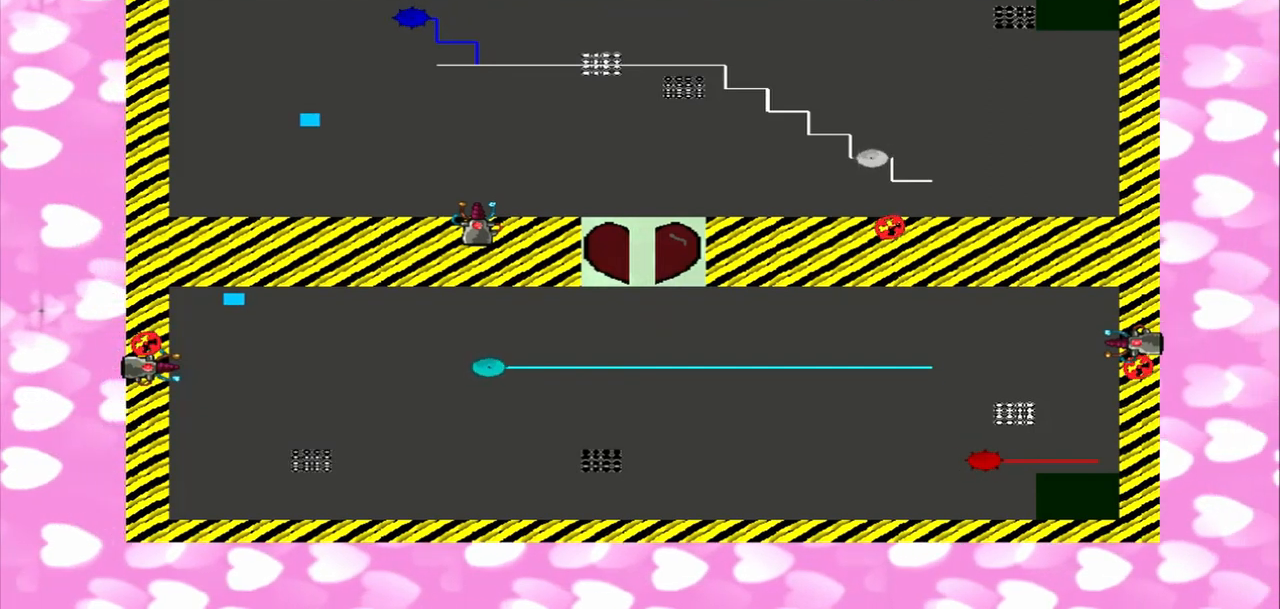
{"dt_ms": 500, "buttons": [], "left_stick": "down", "right_stick": "right", "events": [[250, "right_stick", "right"]]}
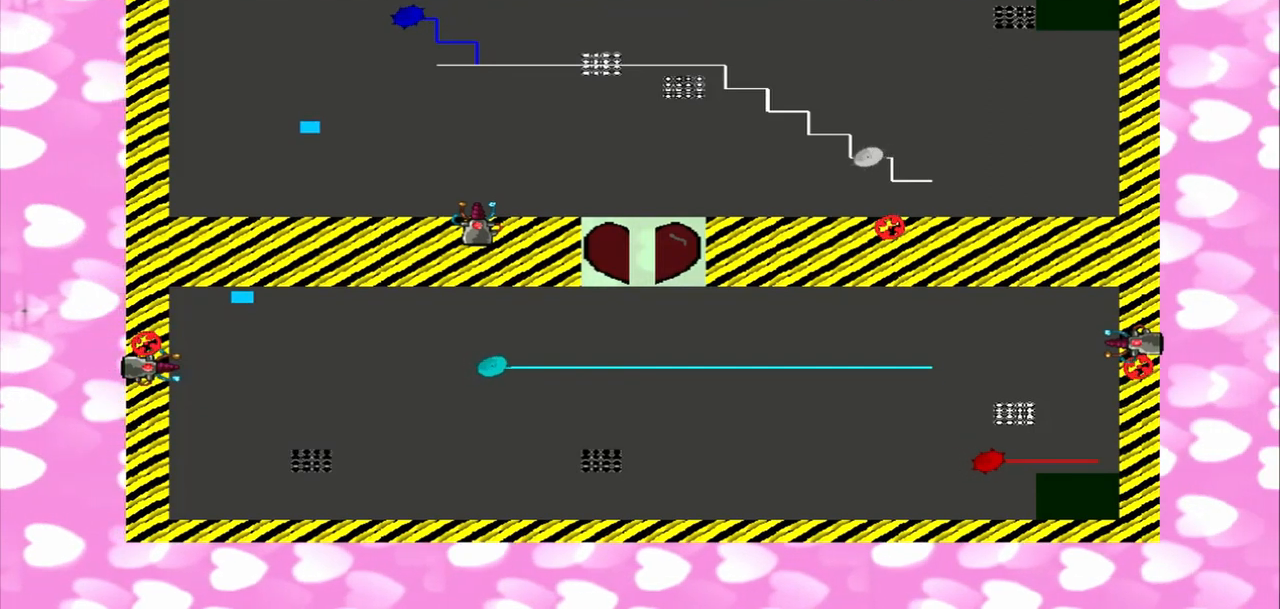
{"dt_ms": 500, "buttons": [], "left_stick": "down", "right_stick": "right", "events": []}
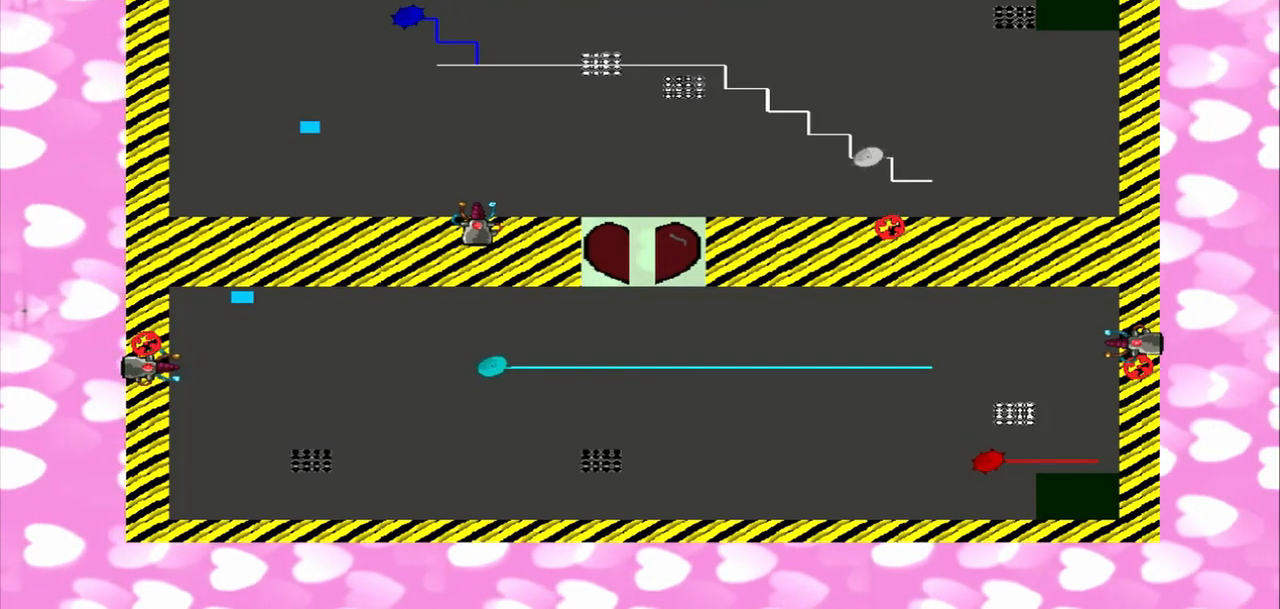
{"dt_ms": 500, "buttons": [], "left_stick": "down", "right_stick": "right", "events": []}
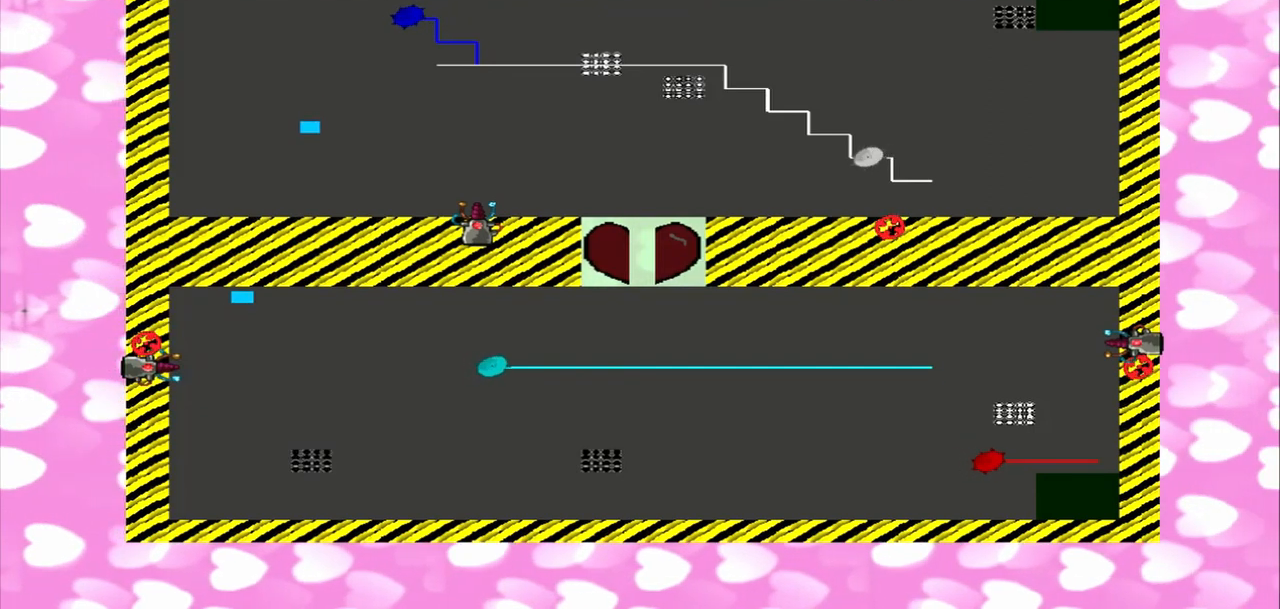
{"dt_ms": 500, "buttons": [], "left_stick": "down", "right_stick": "right", "events": []}